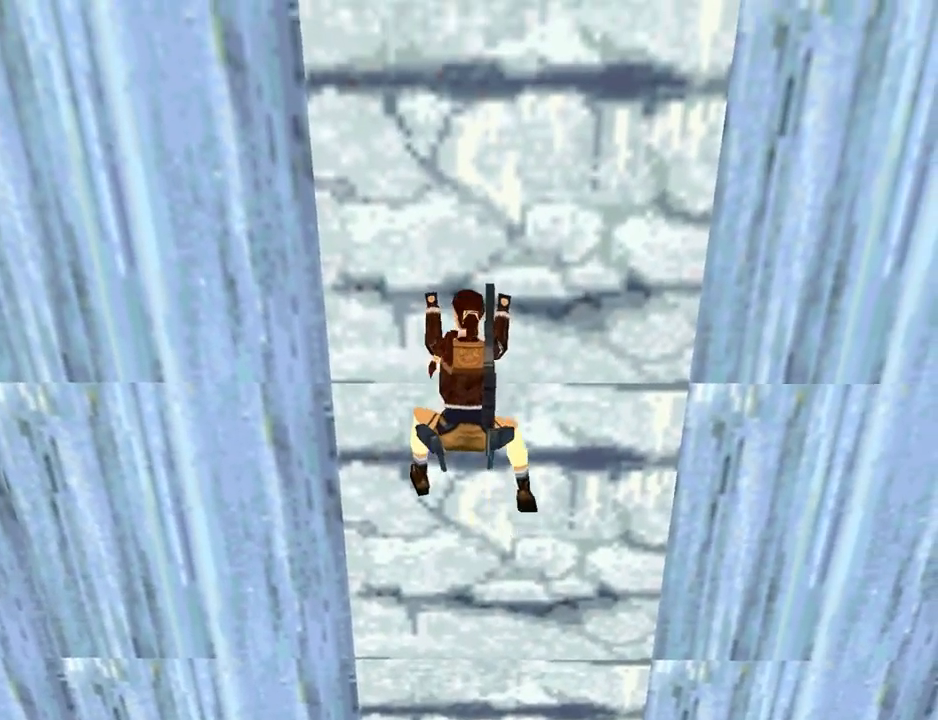
Gameplay with a controller (PlayStation layout); each line is a JSON object with the inputs held at the frame after it. "events" lists button and stick changes between this image and that frame as [ms after this image, input, new state], when the widget could be followed in between. Not read: R1.
{"buttons": ["CROSS", "DPAD_UP"], "left_stick": "center", "right_stick": "center", "events": []}
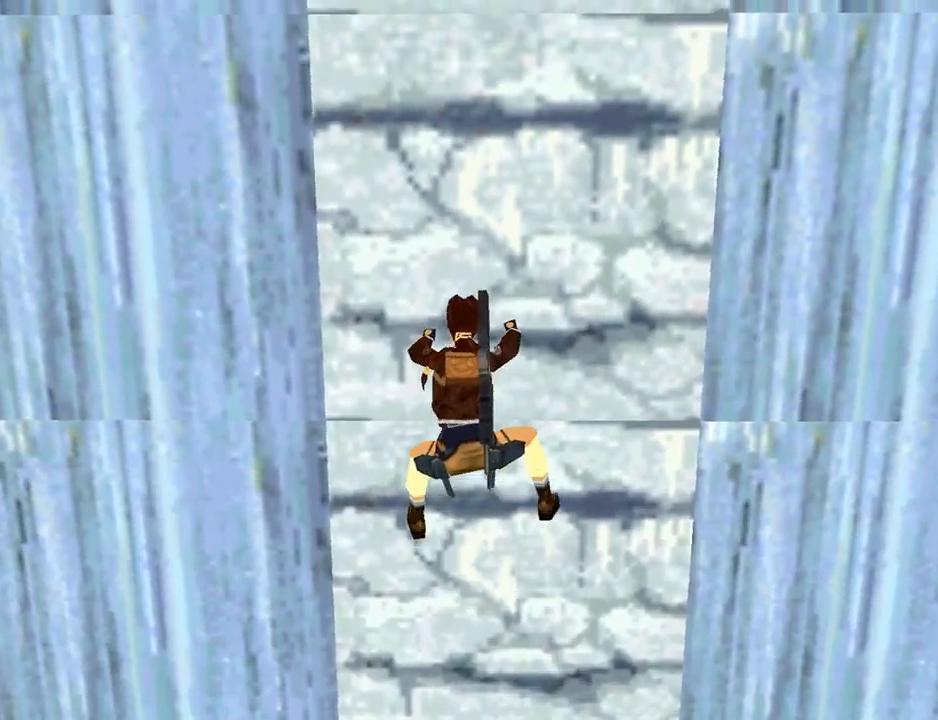
{"buttons": ["CROSS", "DPAD_UP"], "left_stick": "center", "right_stick": "center", "events": []}
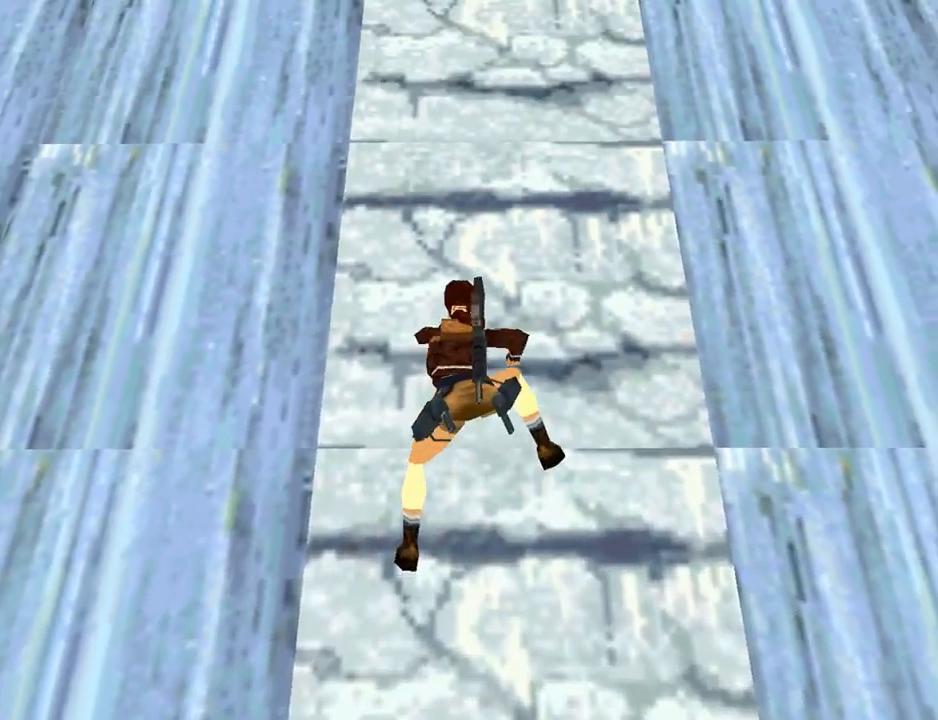
{"buttons": ["CROSS", "DPAD_UP"], "left_stick": "center", "right_stick": "center", "events": []}
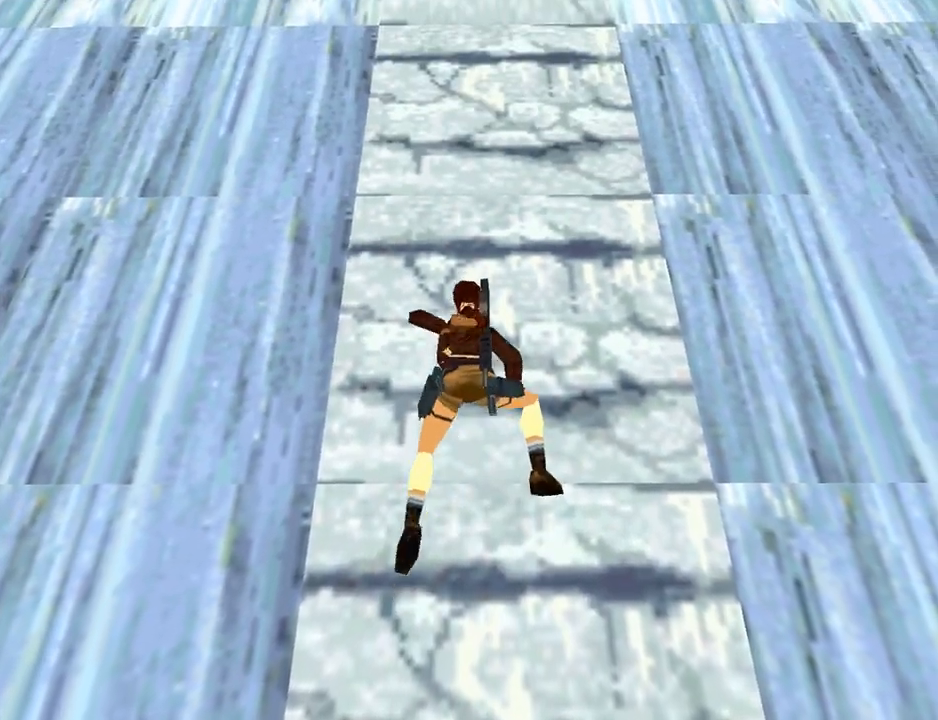
{"buttons": ["CROSS", "DPAD_UP"], "left_stick": "center", "right_stick": "center", "events": []}
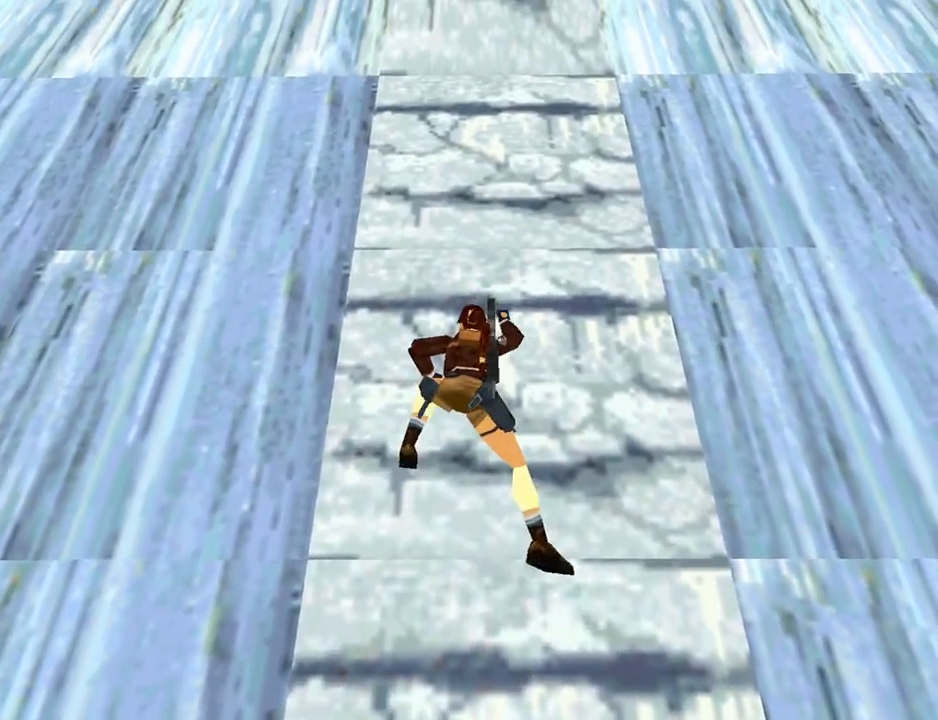
{"buttons": ["CROSS", "DPAD_UP"], "left_stick": "center", "right_stick": "center", "events": []}
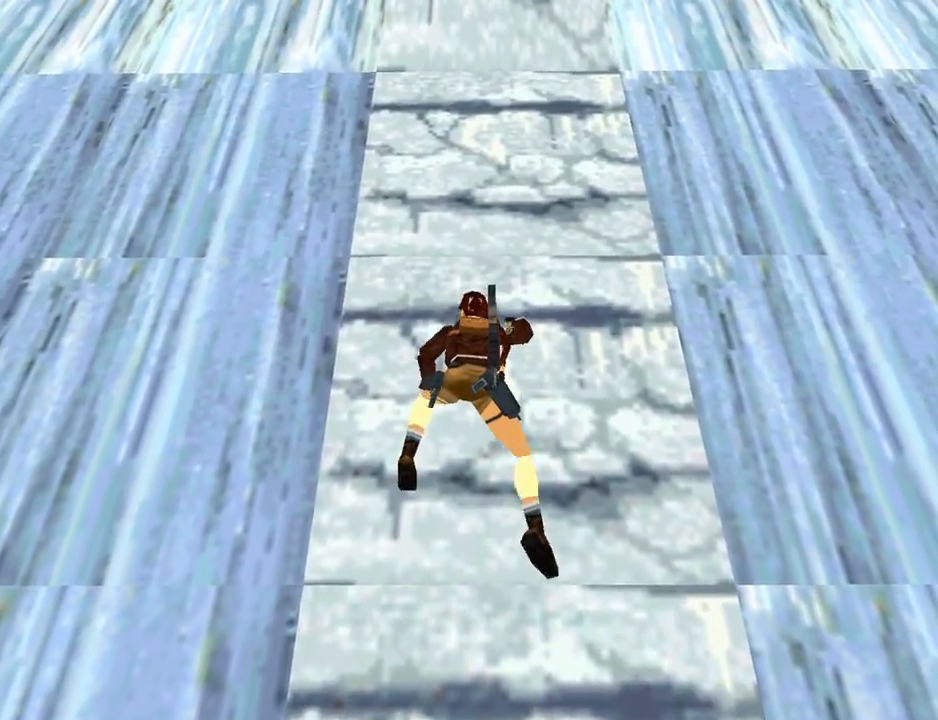
{"buttons": ["CROSS", "DPAD_UP"], "left_stick": "center", "right_stick": "center", "events": []}
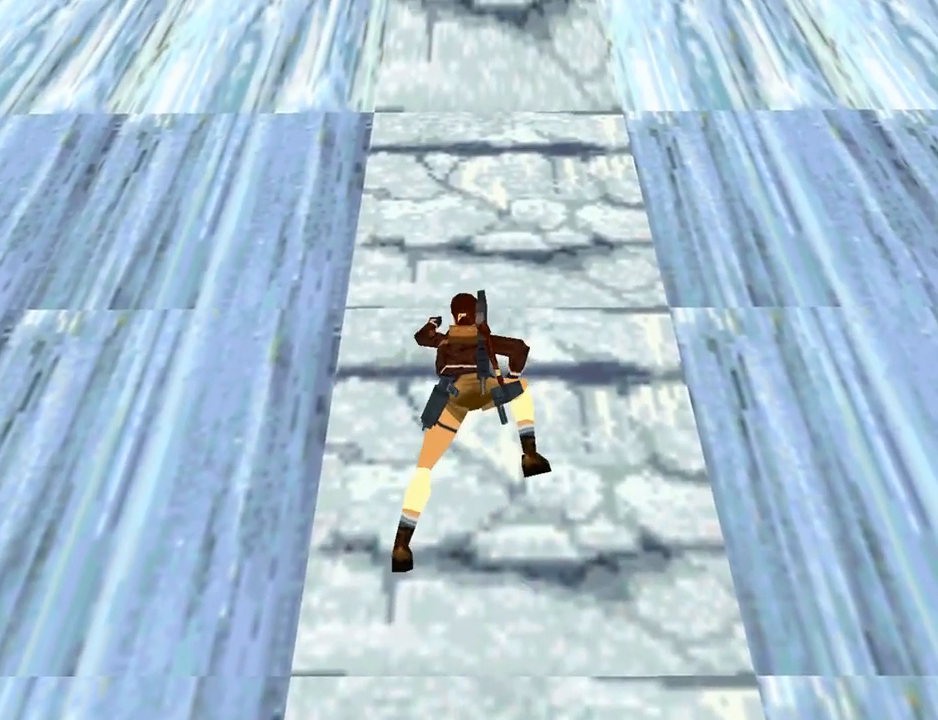
{"buttons": ["CROSS", "DPAD_UP"], "left_stick": "center", "right_stick": "center", "events": []}
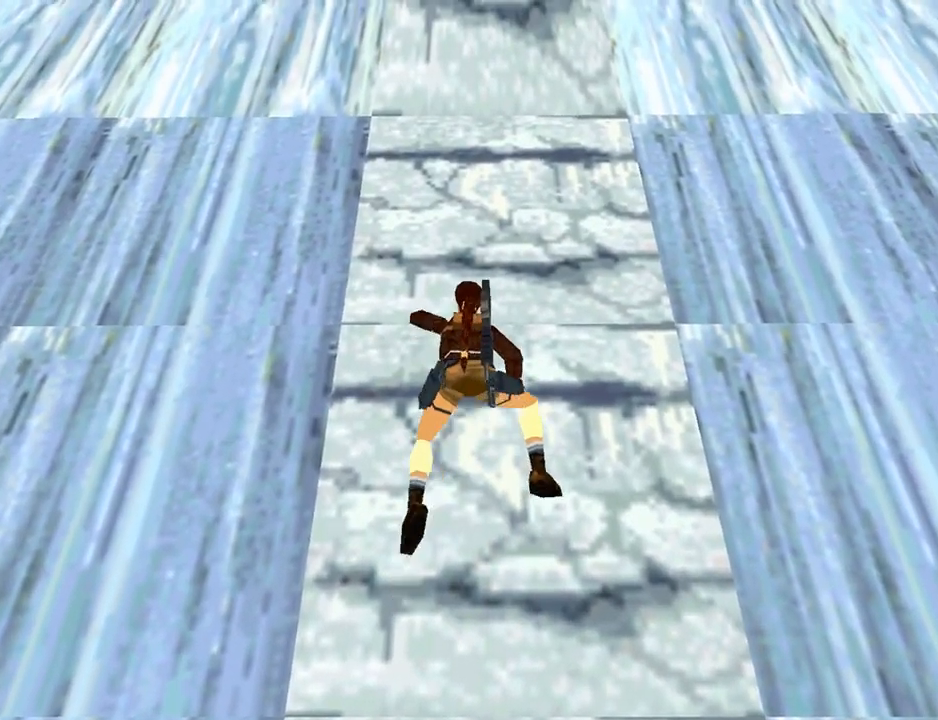
{"buttons": ["CROSS", "DPAD_UP"], "left_stick": "center", "right_stick": "center", "events": []}
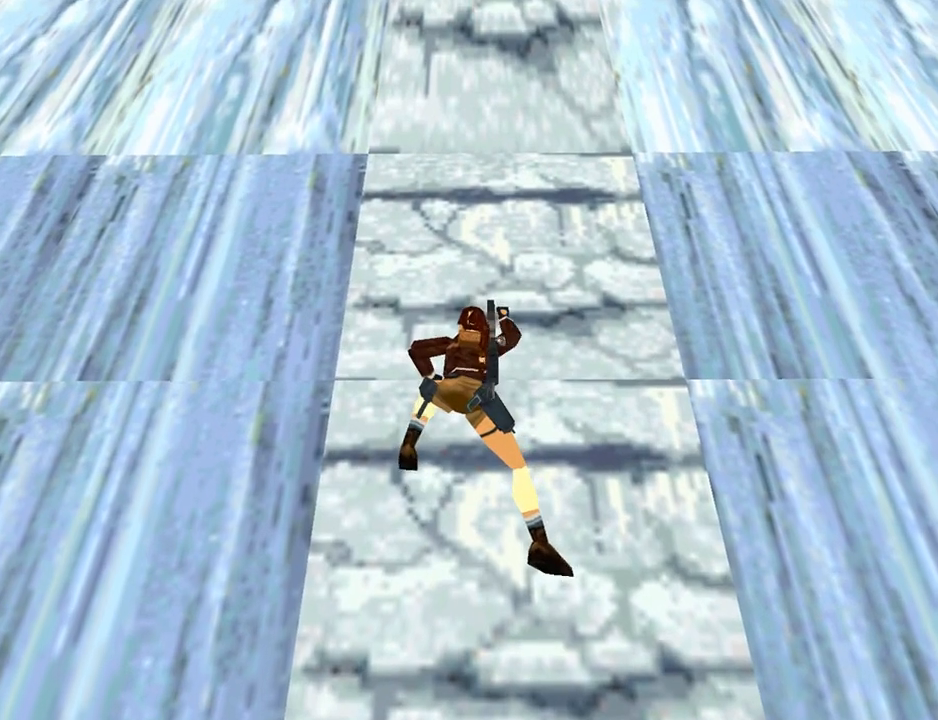
{"buttons": ["CROSS", "DPAD_UP"], "left_stick": "center", "right_stick": "center", "events": []}
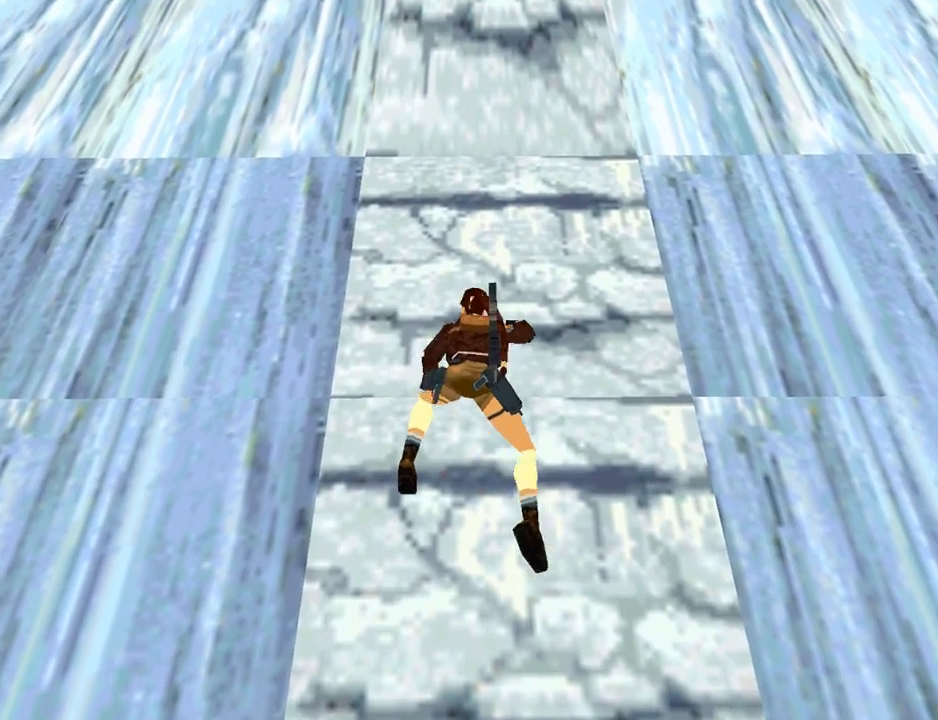
{"buttons": ["CROSS", "DPAD_UP"], "left_stick": "center", "right_stick": "center", "events": []}
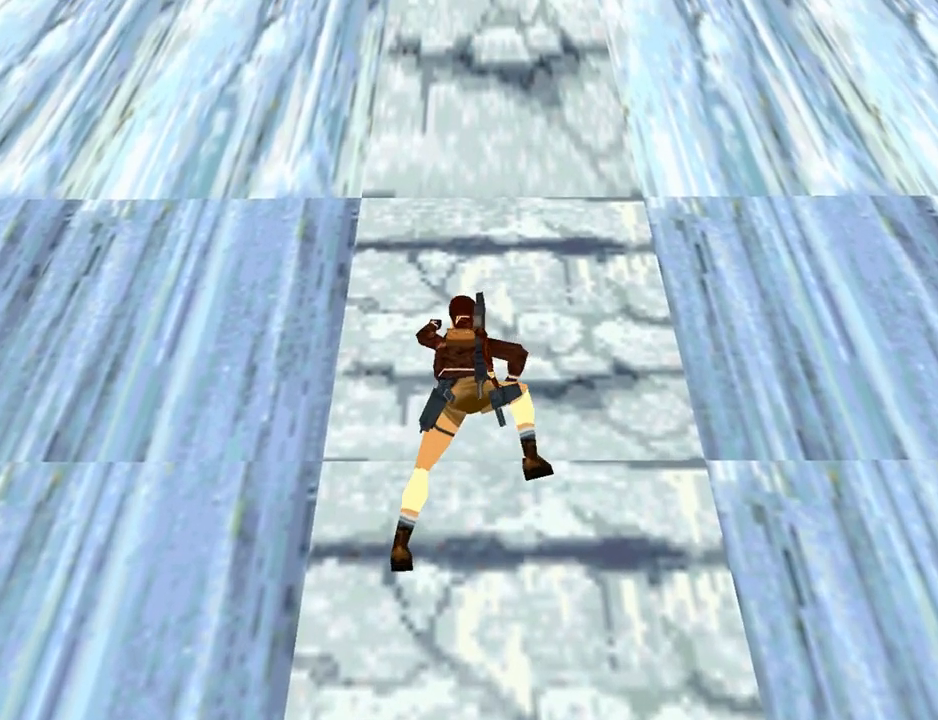
{"buttons": ["CROSS", "DPAD_UP"], "left_stick": "center", "right_stick": "center", "events": []}
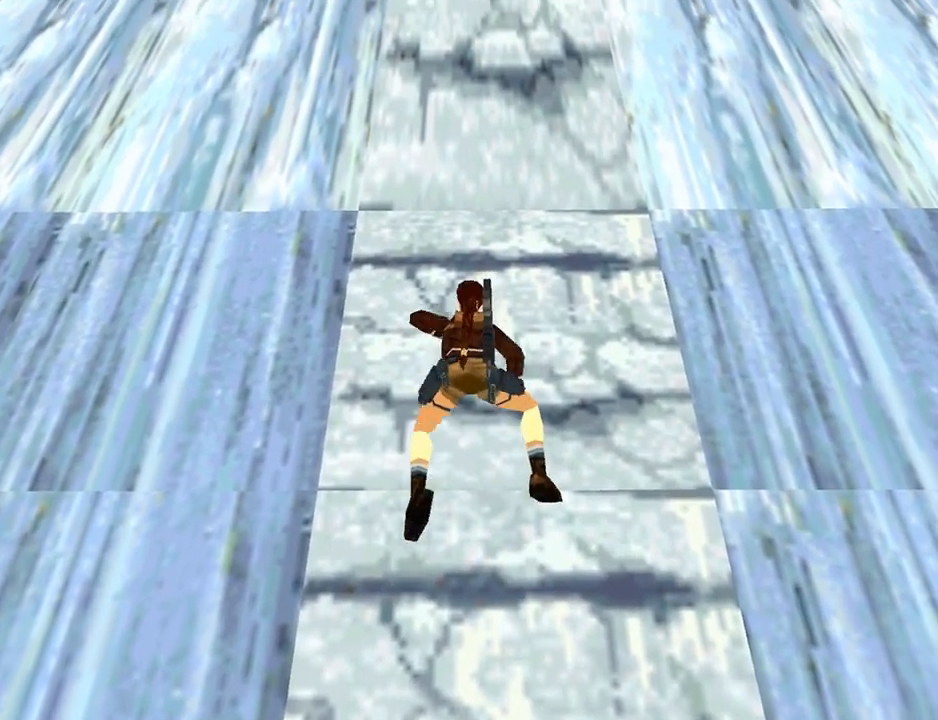
{"buttons": ["CROSS", "DPAD_UP"], "left_stick": "center", "right_stick": "center", "events": []}
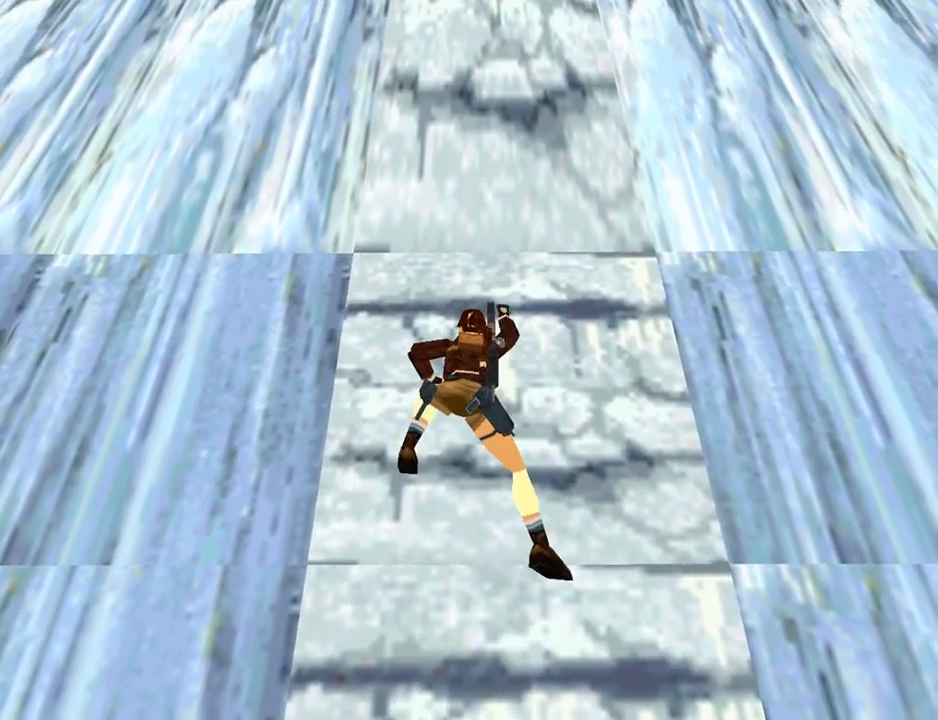
{"buttons": ["CROSS", "DPAD_UP"], "left_stick": "center", "right_stick": "center", "events": []}
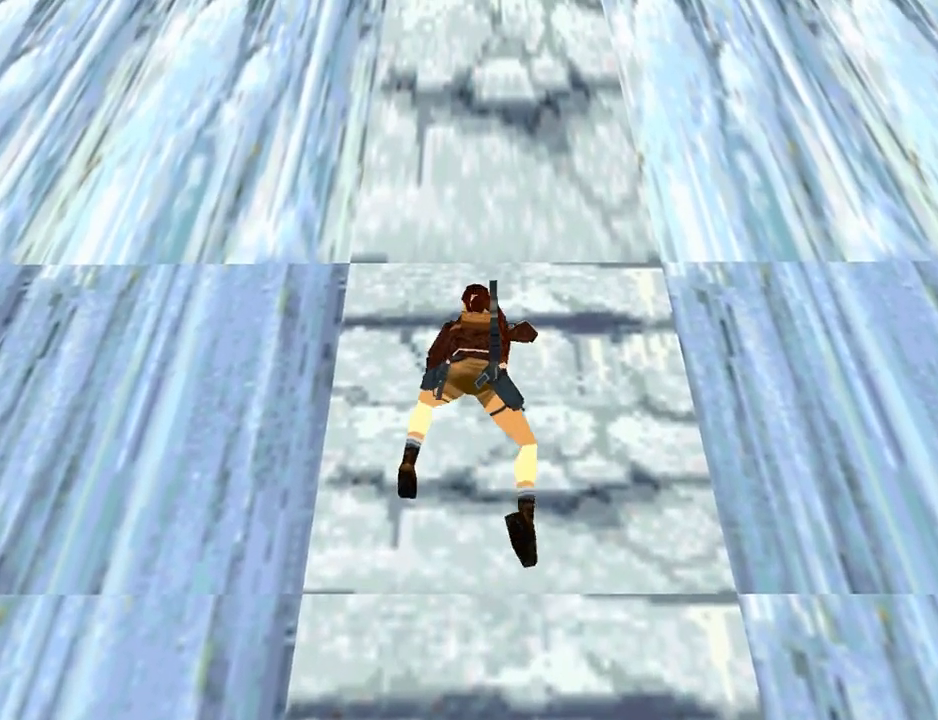
{"buttons": ["CROSS", "DPAD_UP"], "left_stick": "center", "right_stick": "center", "events": []}
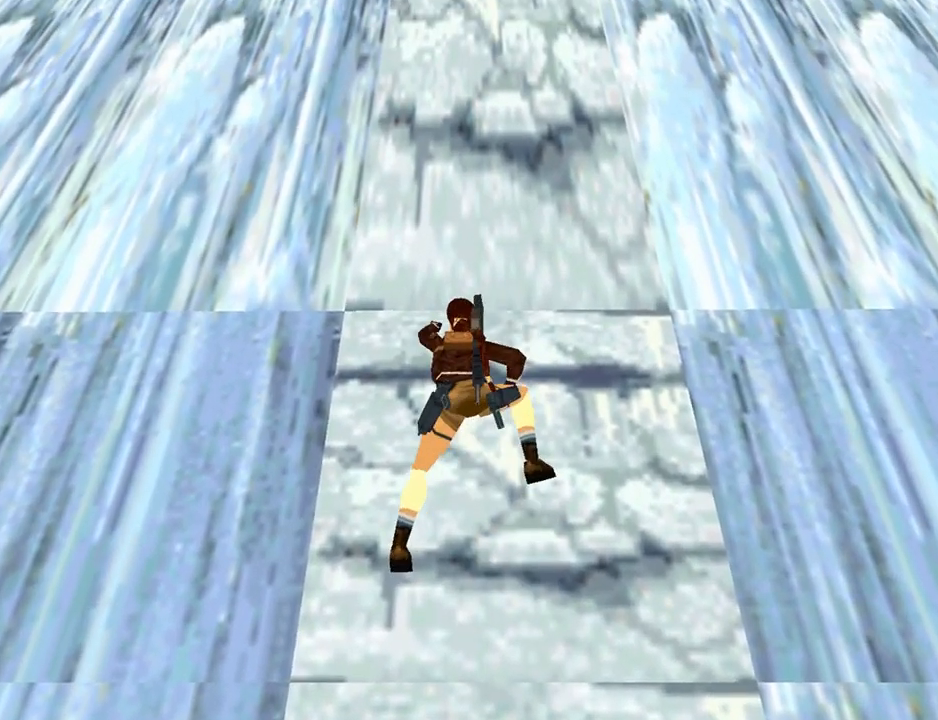
{"buttons": ["CROSS", "DPAD_UP"], "left_stick": "center", "right_stick": "center", "events": []}
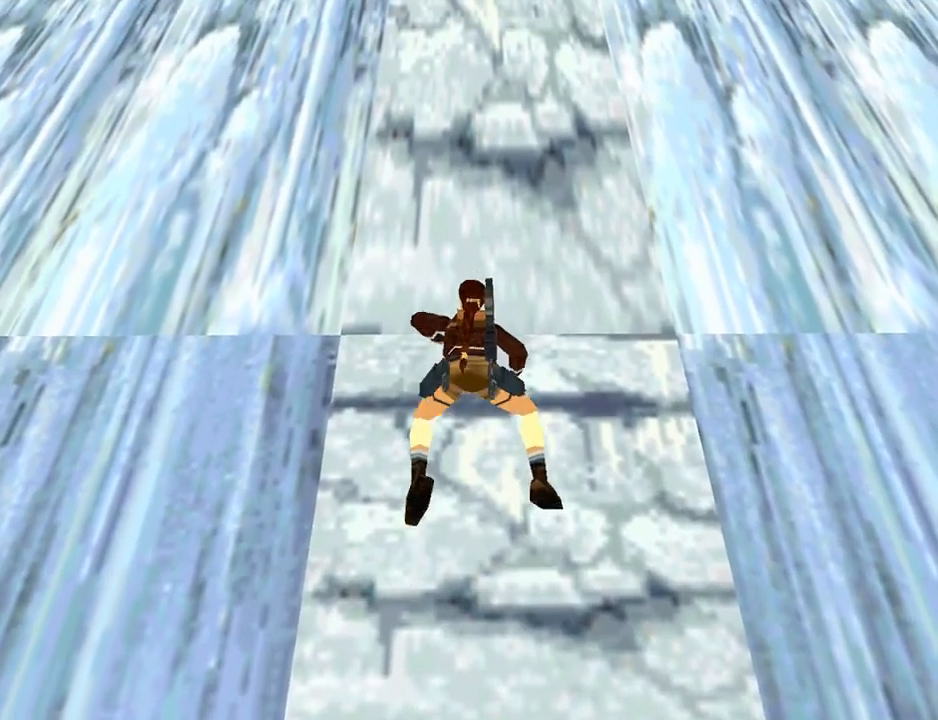
{"buttons": ["CROSS", "DPAD_UP"], "left_stick": "center", "right_stick": "center", "events": []}
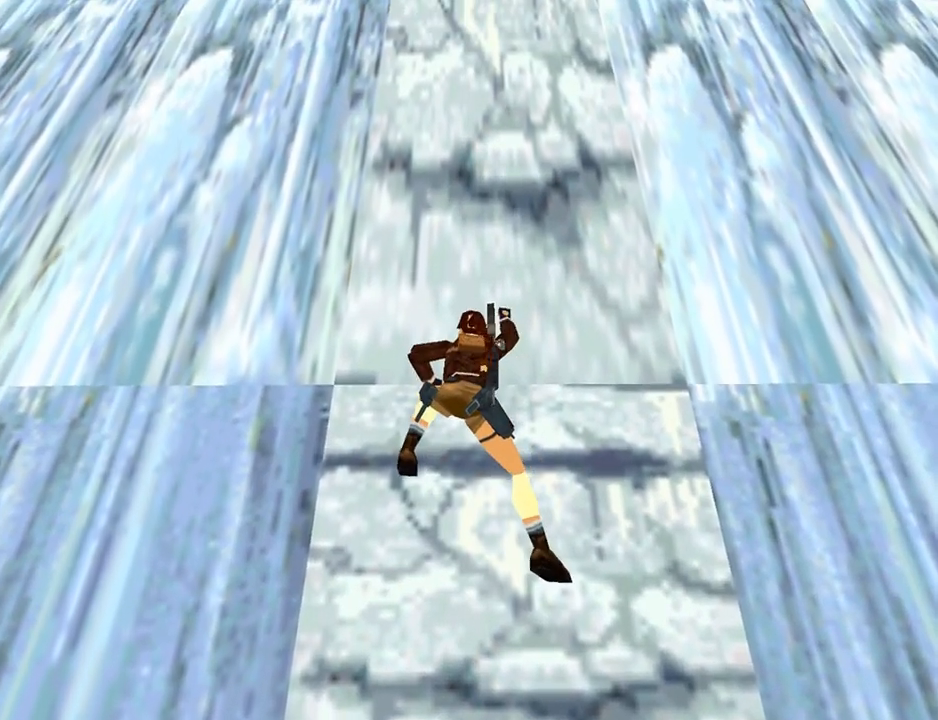
{"buttons": ["CROSS", "DPAD_UP"], "left_stick": "center", "right_stick": "center", "events": []}
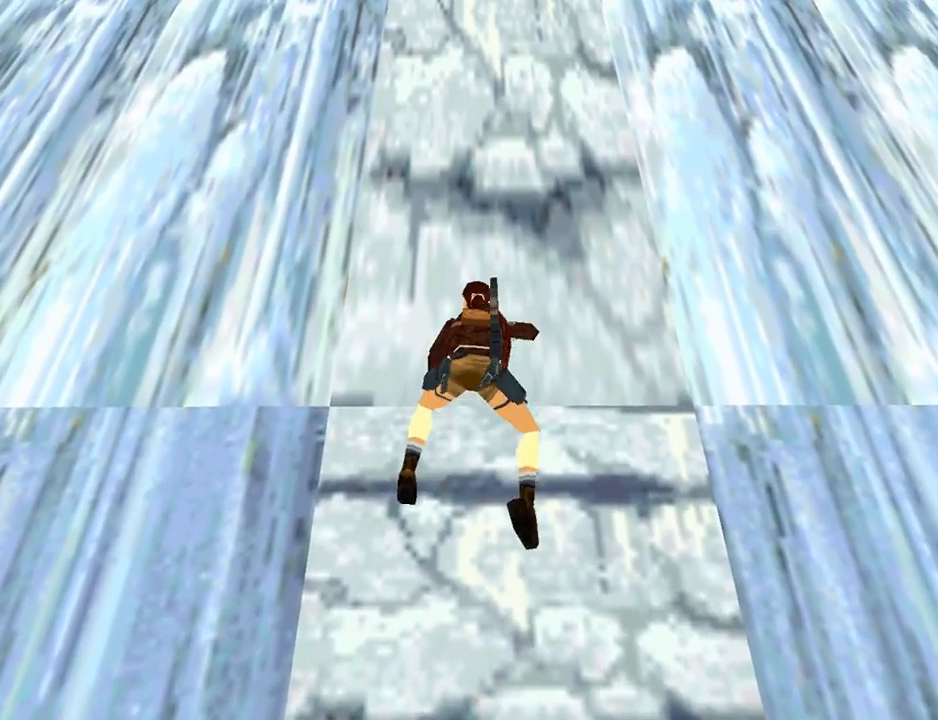
{"buttons": ["CROSS", "DPAD_UP"], "left_stick": "center", "right_stick": "center", "events": []}
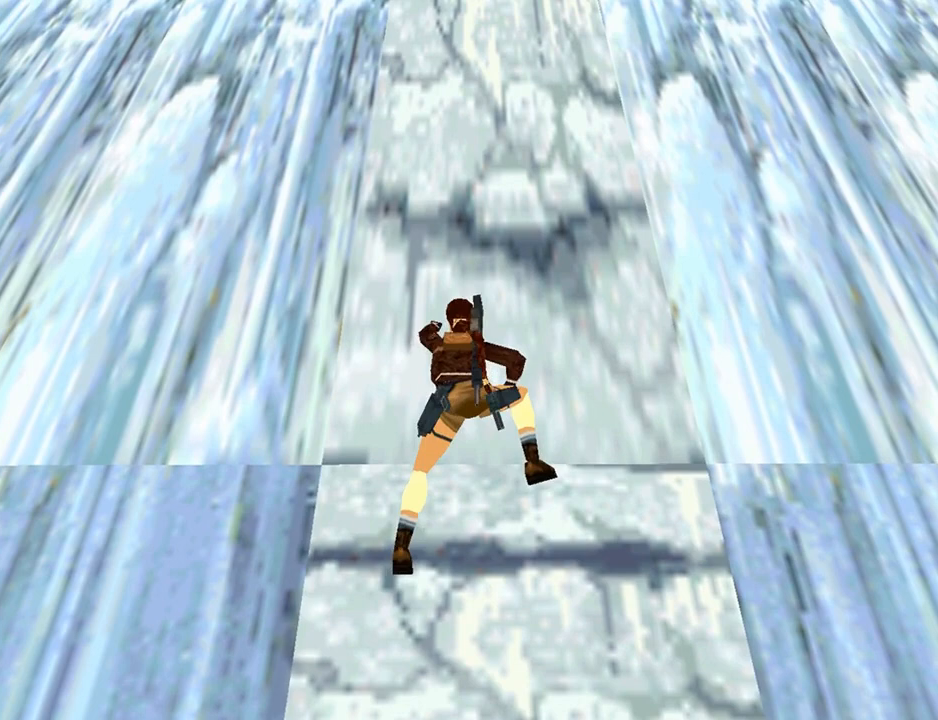
{"buttons": ["CROSS", "DPAD_UP"], "left_stick": "center", "right_stick": "center", "events": []}
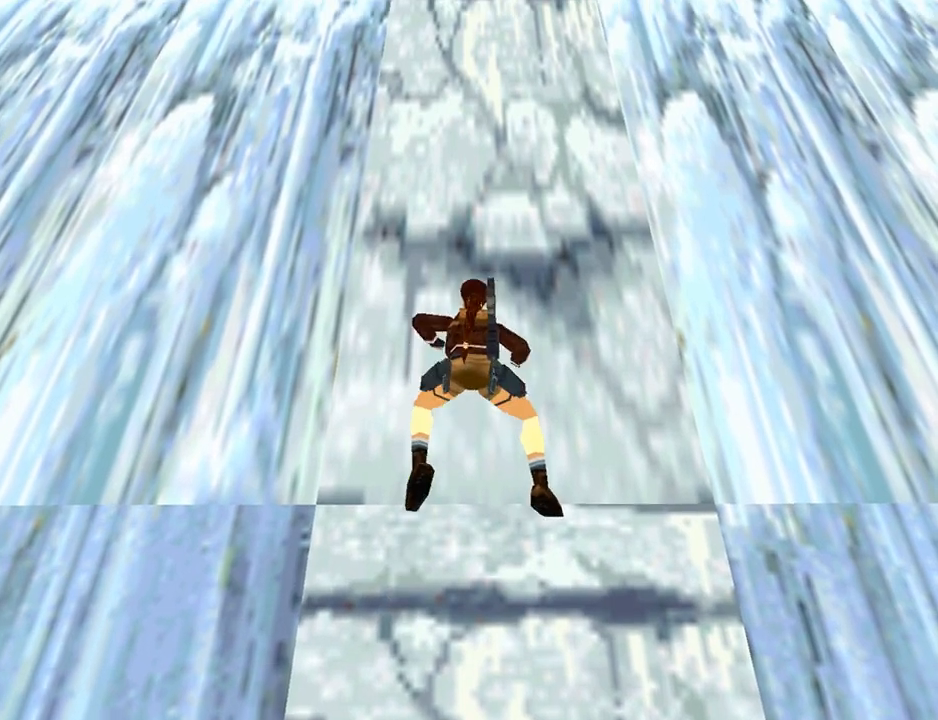
{"buttons": ["CROSS", "DPAD_UP"], "left_stick": "center", "right_stick": "center", "events": []}
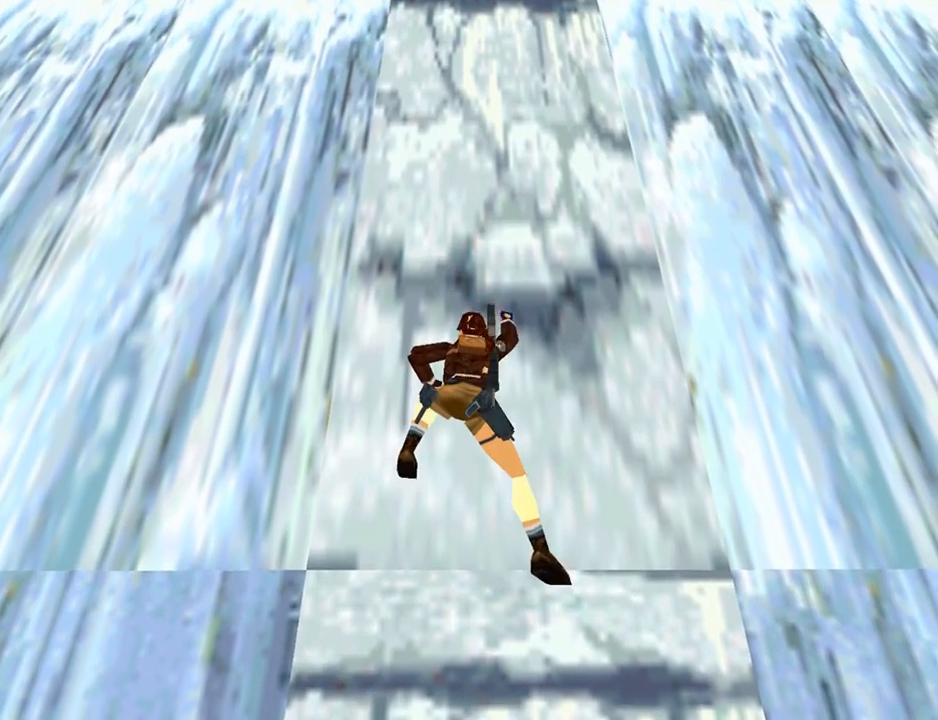
{"buttons": ["CROSS", "DPAD_UP"], "left_stick": "center", "right_stick": "center", "events": []}
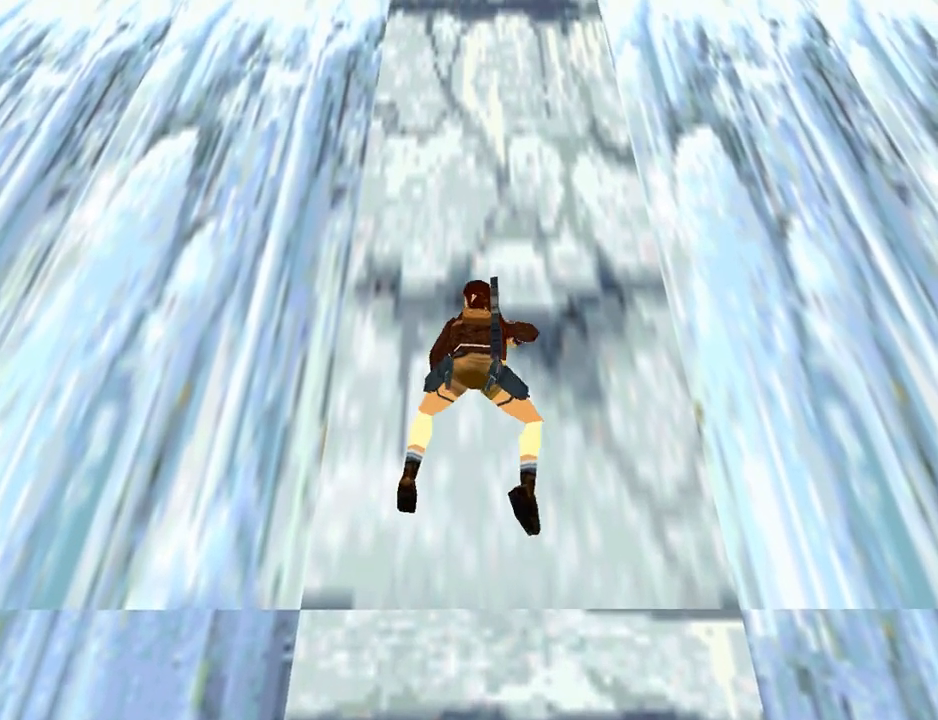
{"buttons": ["CROSS", "DPAD_UP"], "left_stick": "center", "right_stick": "center", "events": []}
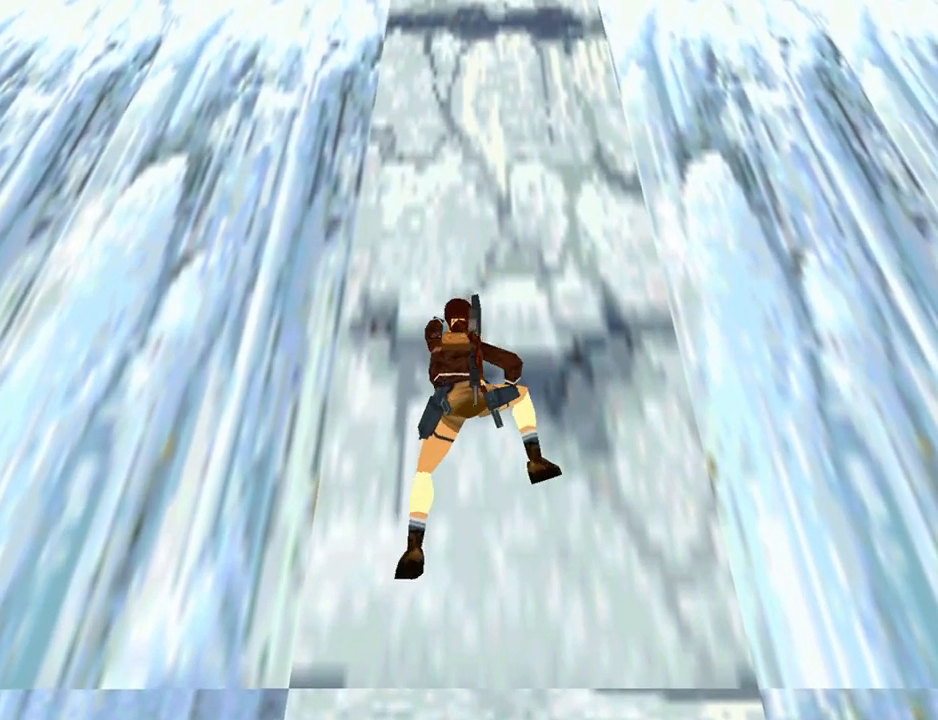
{"buttons": ["CROSS", "DPAD_UP"], "left_stick": "center", "right_stick": "center", "events": []}
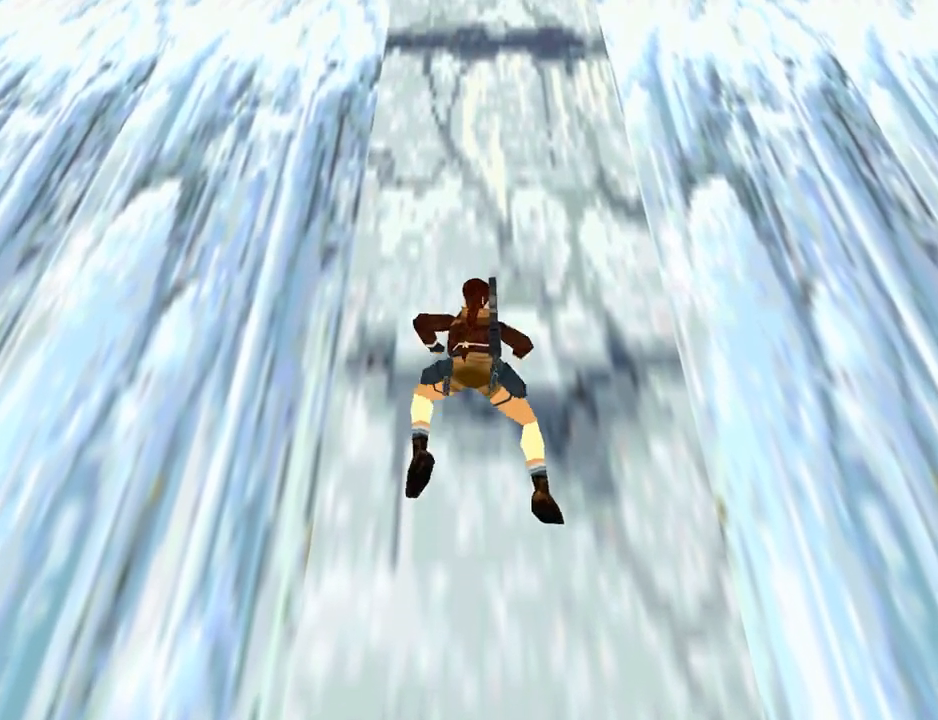
{"buttons": ["CROSS", "DPAD_UP"], "left_stick": "center", "right_stick": "center", "events": []}
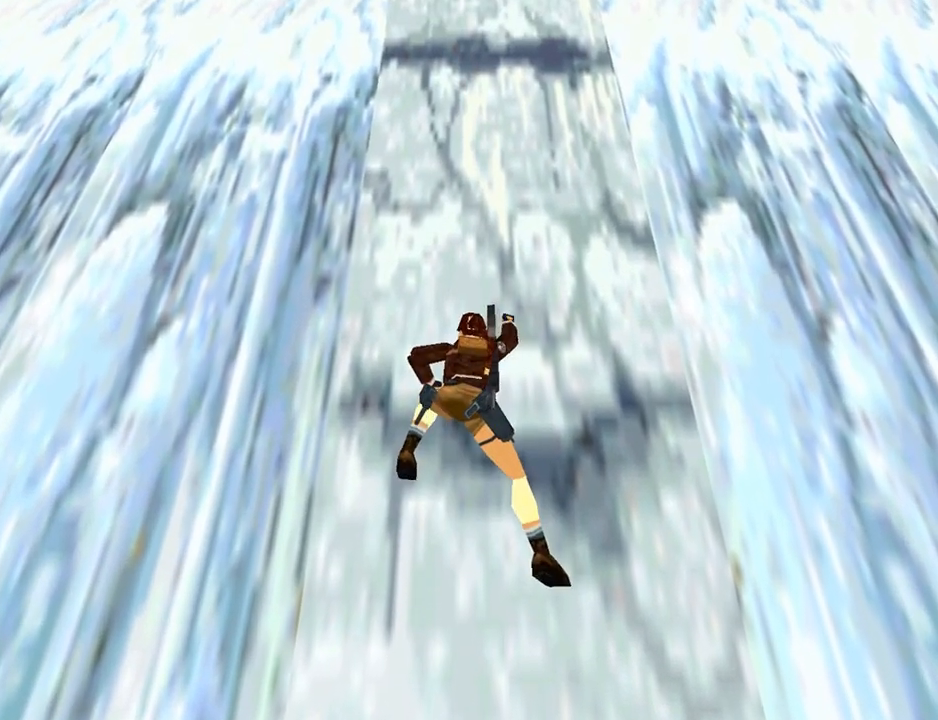
{"buttons": ["CROSS", "DPAD_UP"], "left_stick": "center", "right_stick": "center", "events": []}
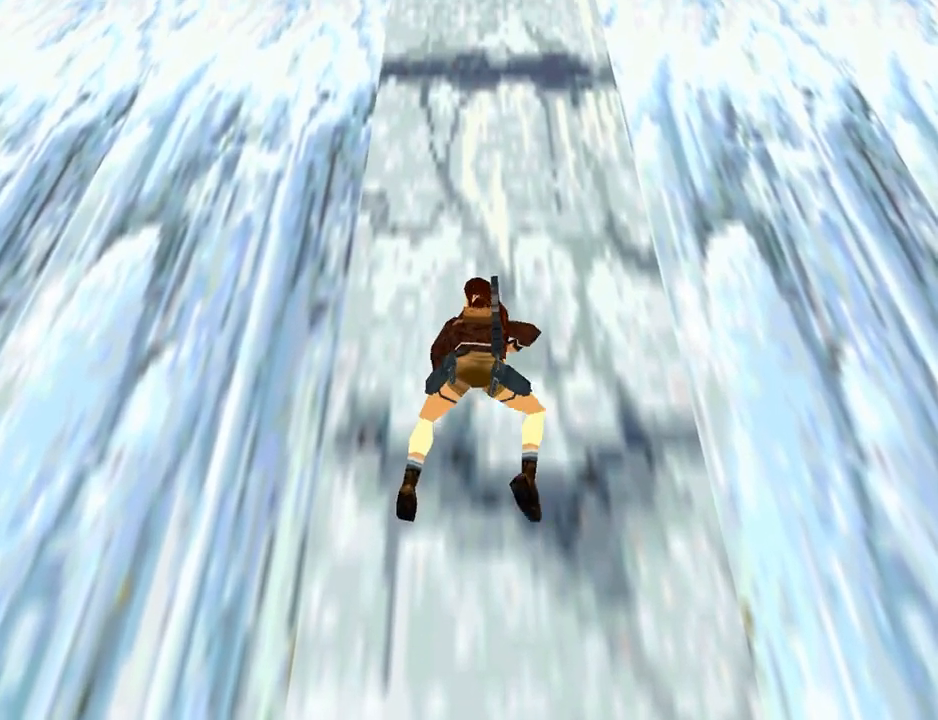
{"buttons": ["CROSS", "DPAD_UP"], "left_stick": "center", "right_stick": "center", "events": []}
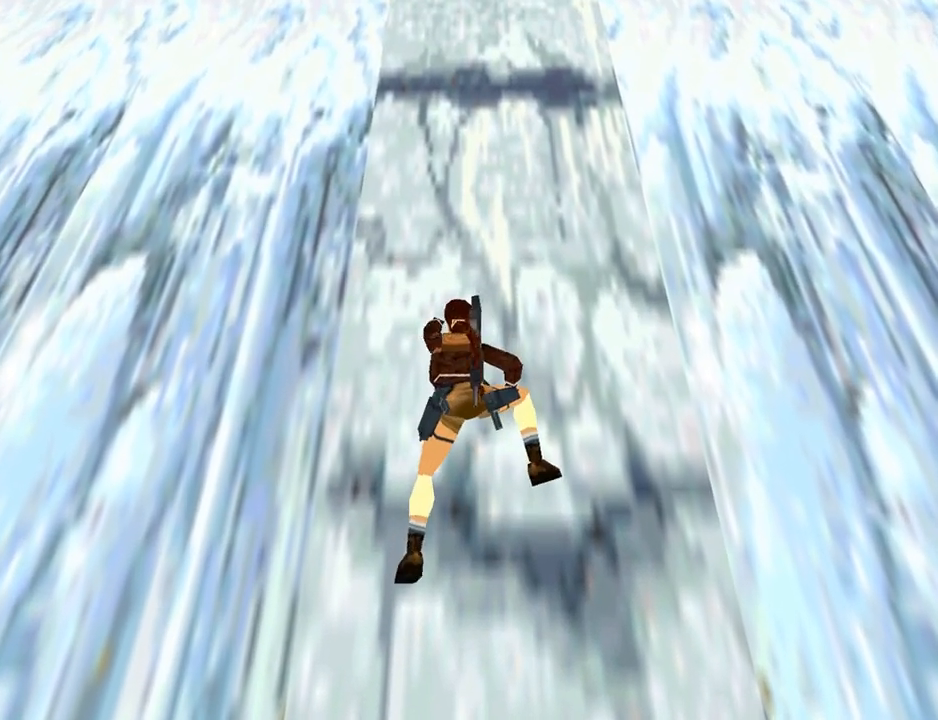
{"buttons": ["CROSS", "DPAD_UP"], "left_stick": "center", "right_stick": "center", "events": []}
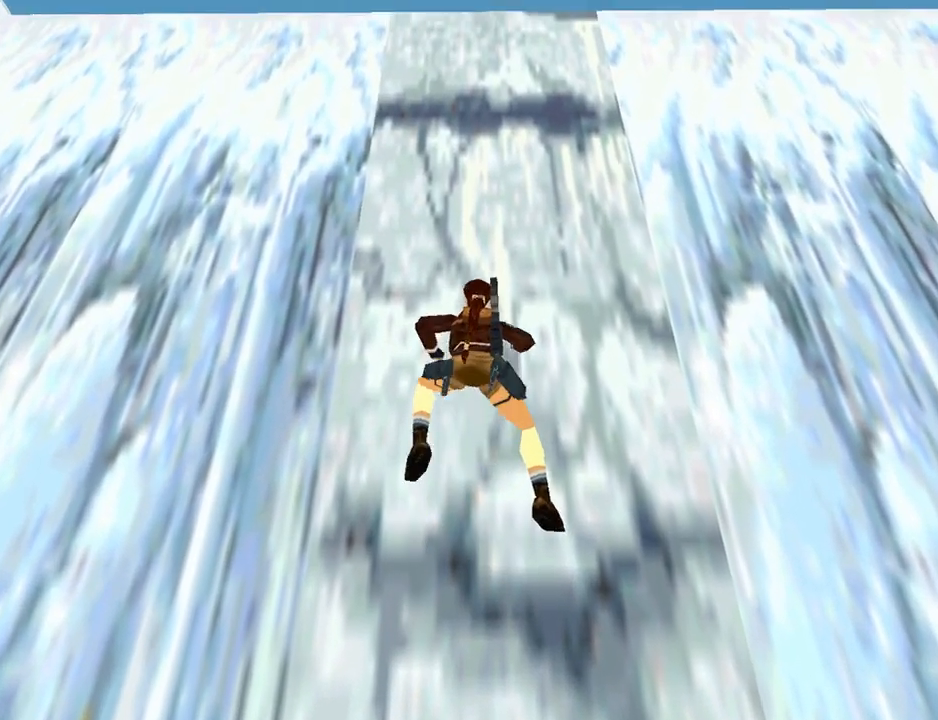
{"buttons": ["CROSS", "DPAD_UP"], "left_stick": "center", "right_stick": "center", "events": []}
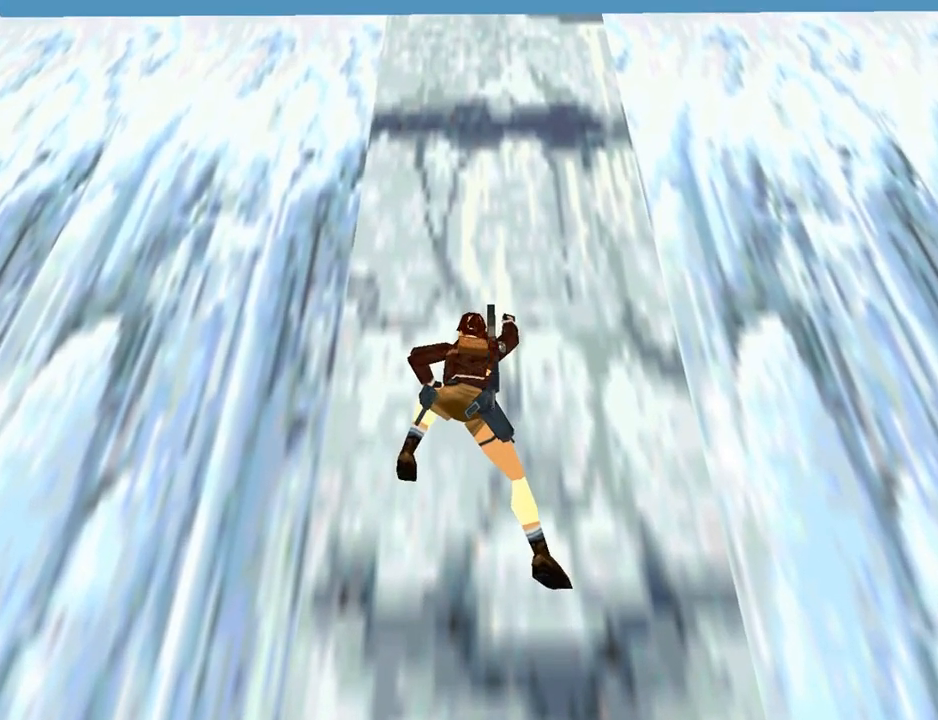
{"buttons": ["CROSS", "DPAD_UP"], "left_stick": "center", "right_stick": "center", "events": []}
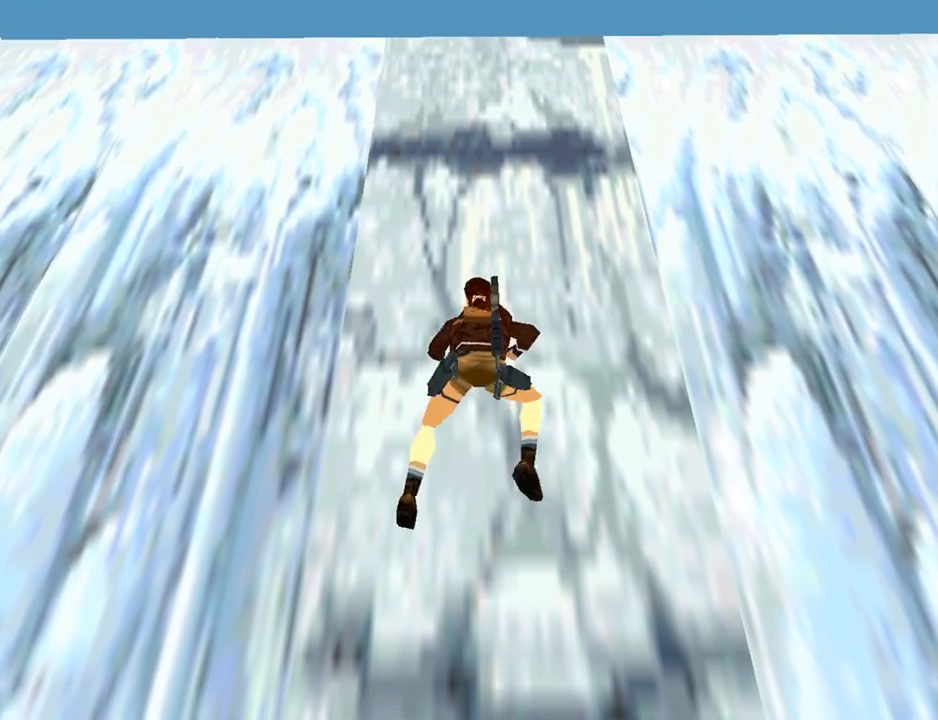
{"buttons": ["CROSS", "DPAD_UP"], "left_stick": "center", "right_stick": "center", "events": []}